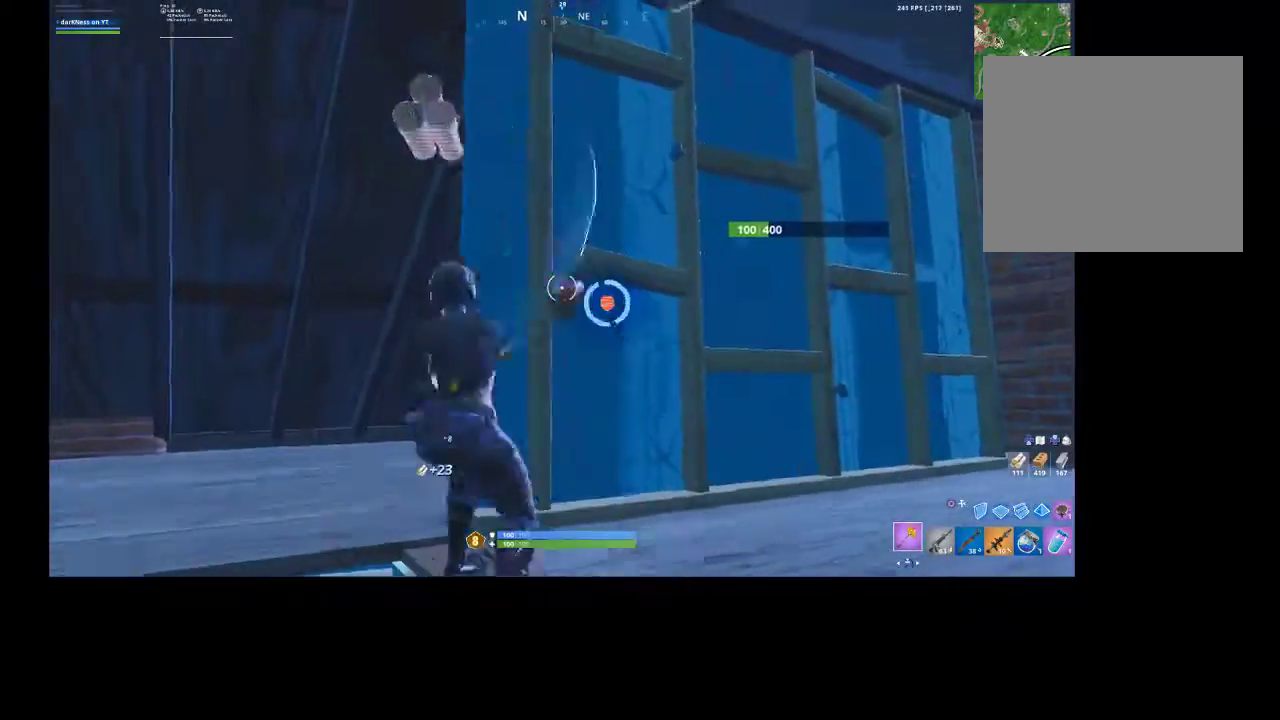
Gameplay with a controller (PlayStation layout); each line is a JSON object with the inputs held at the frame after it. "events" lists button and stick changes between this image and that frame as [ms after this image, input, new state], when the widget could be followed in between.
{"buttons": [], "left_stick": "up-right", "right_stick": "center", "events": [[67, "left_stick", "right"], [133, "R3", "down"], [233, "R3", "up"], [233, "left_stick", "up-right"], [367, "R2", "up"], [367, "right_stick", "down-left"], [467, "right_stick", "center"]]}
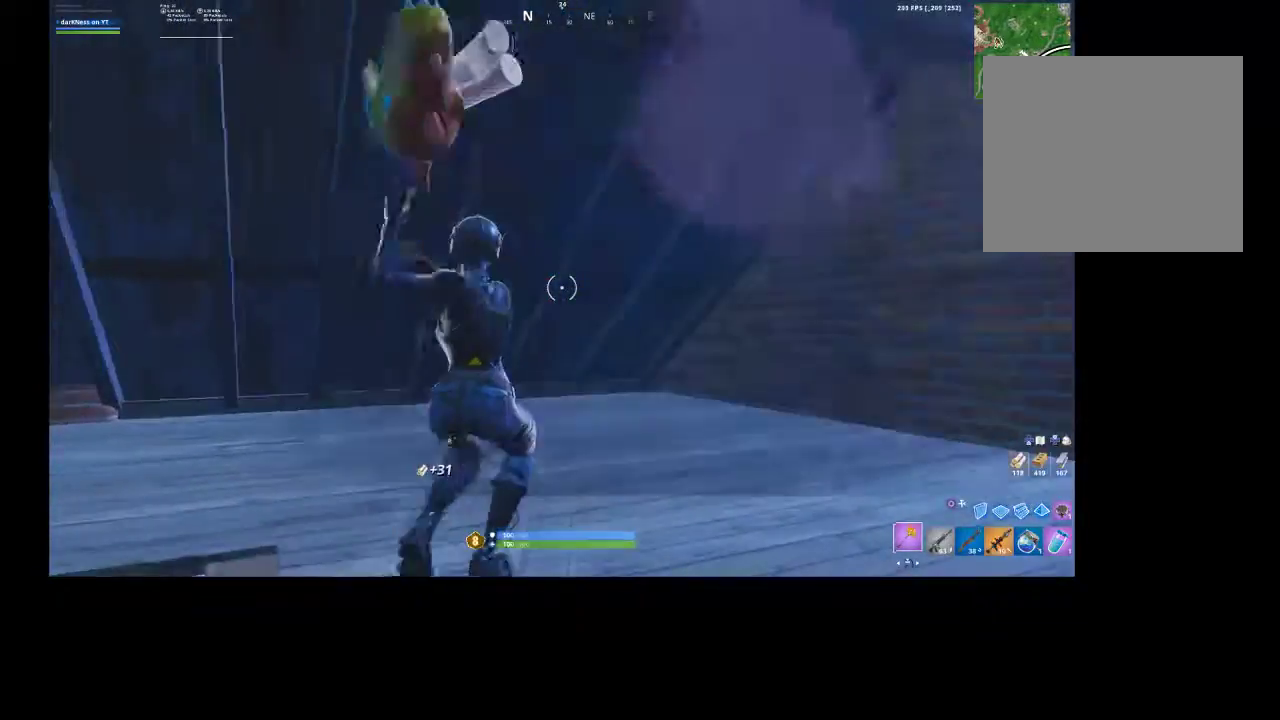
{"buttons": [], "left_stick": "center", "right_stick": "center", "events": [[67, "left_stick", "up"], [100, "right_stick", "down-right"], [300, "left_stick", "down-left"], [433, "left_stick", "center"], [433, "right_stick", "center"]]}
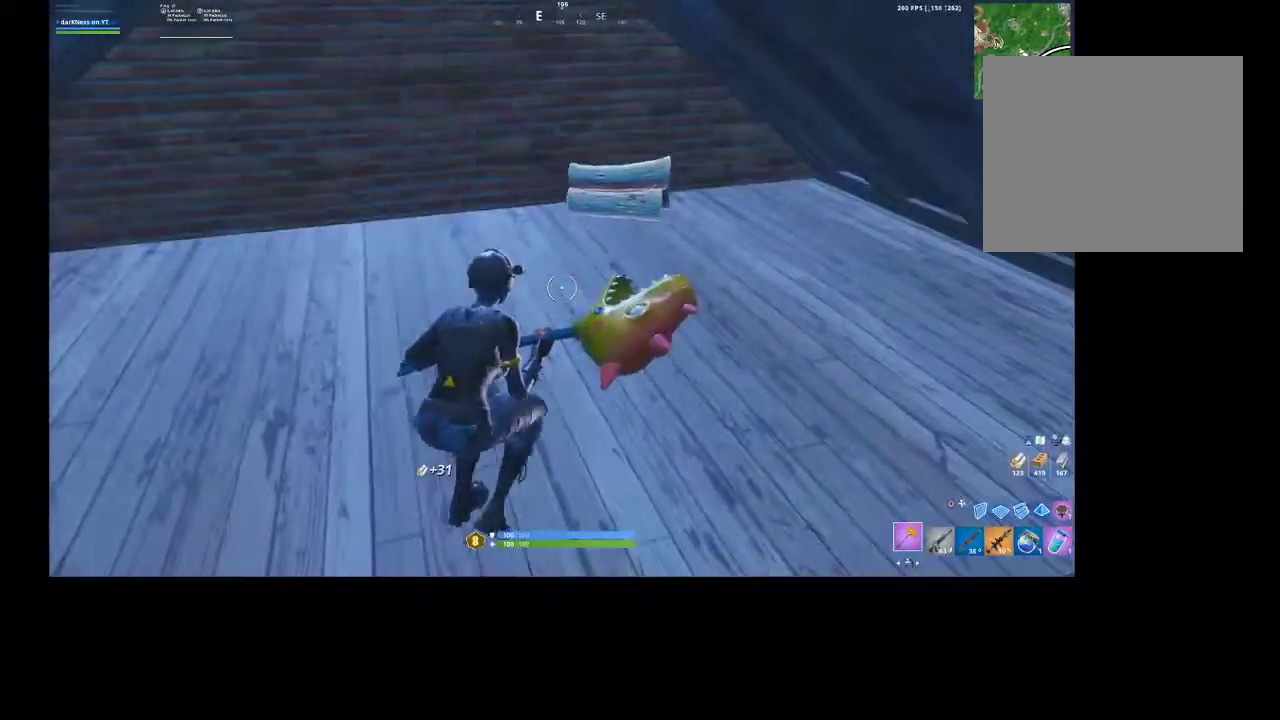
{"buttons": ["R3"], "left_stick": "up-right", "right_stick": "center", "events": [[100, "right_stick", "right"], [233, "left_stick", "up-right"], [400, "right_stick", "center"], [467, "R3", "down"]]}
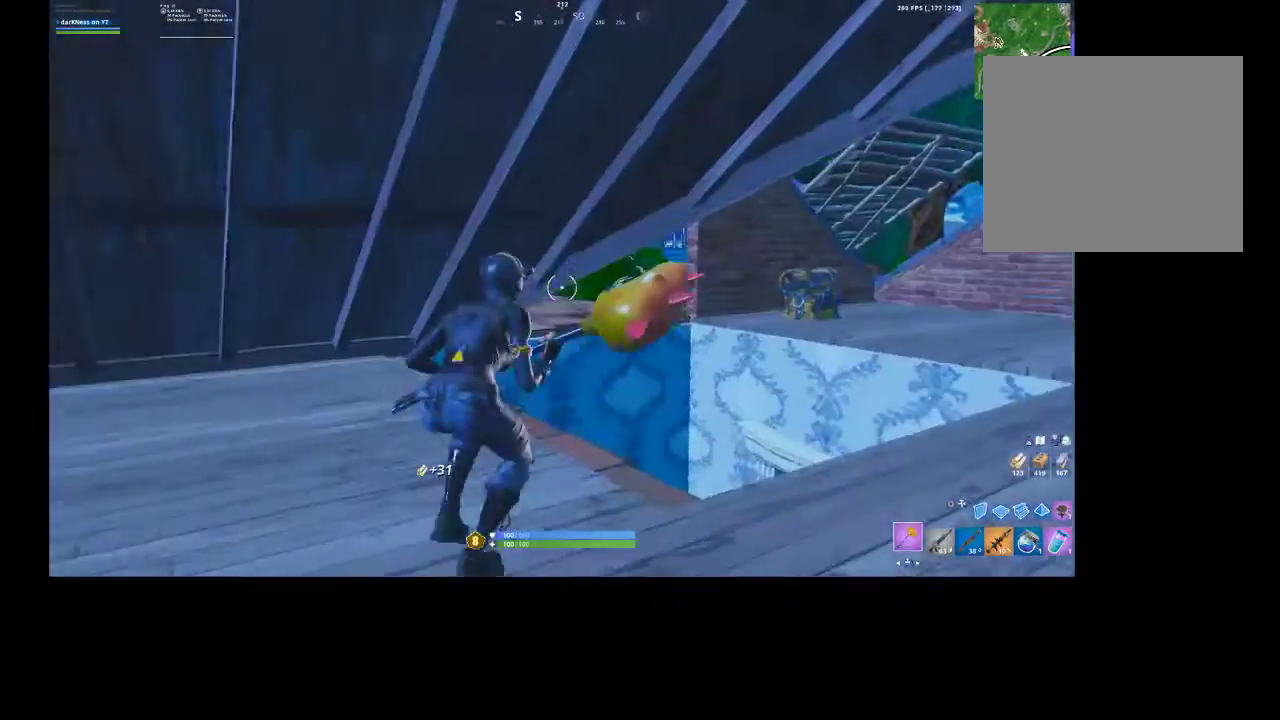
{"buttons": [], "left_stick": "up-right", "right_stick": "right", "events": [[33, "R3", "up"], [500, "right_stick", "right"]]}
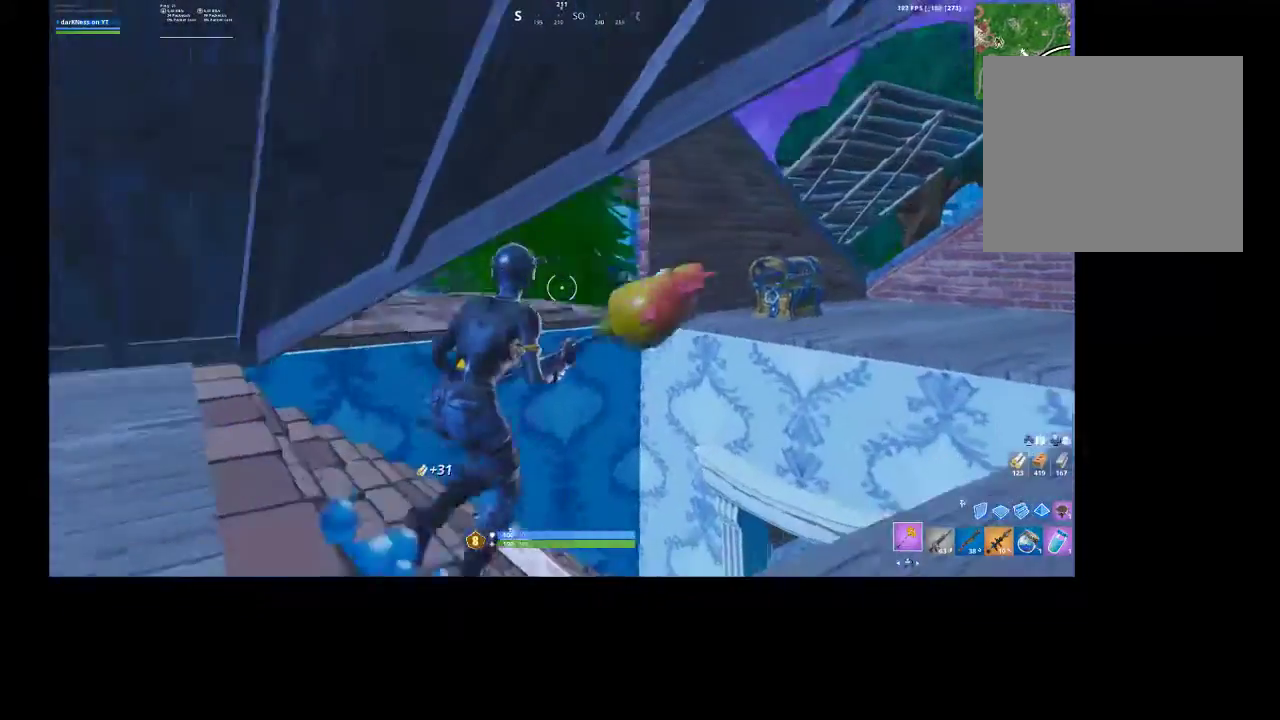
{"buttons": ["CROSS"], "left_stick": "up", "right_stick": "center", "events": [[133, "left_stick", "up"], [133, "right_stick", "center"], [233, "right_stick", "left"], [400, "right_stick", "center"], [467, "CROSS", "down"]]}
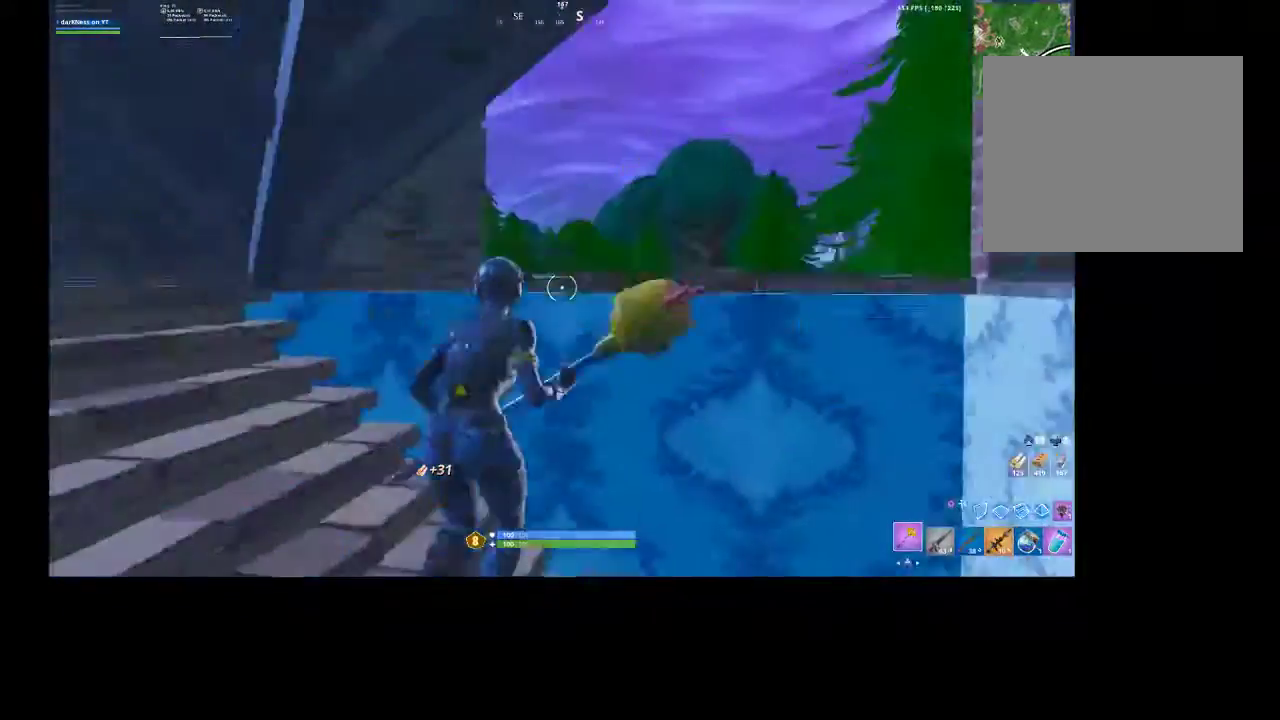
{"buttons": [], "left_stick": "up", "right_stick": "left", "events": [[33, "CROSS", "up"], [200, "right_stick", "left"], [333, "right_stick", "center"], [467, "right_stick", "left"]]}
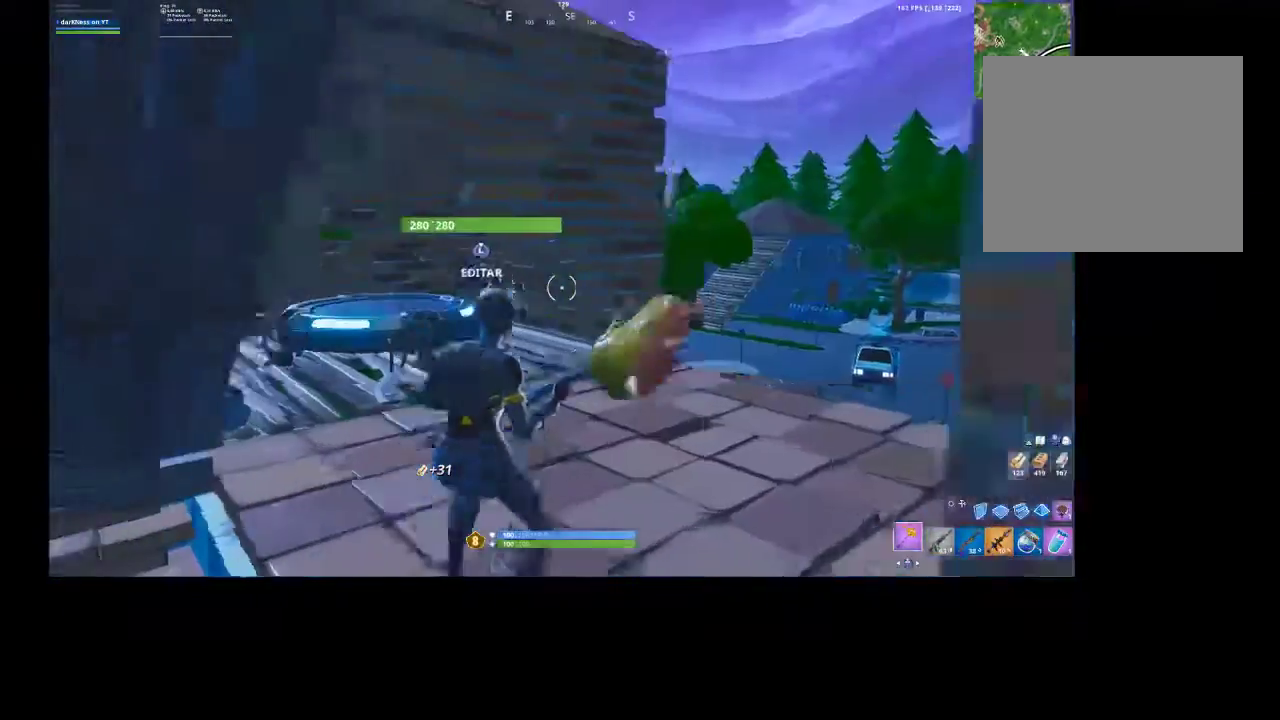
{"buttons": [], "left_stick": "up", "right_stick": "right", "events": [[133, "right_stick", "center"], [433, "right_stick", "right"]]}
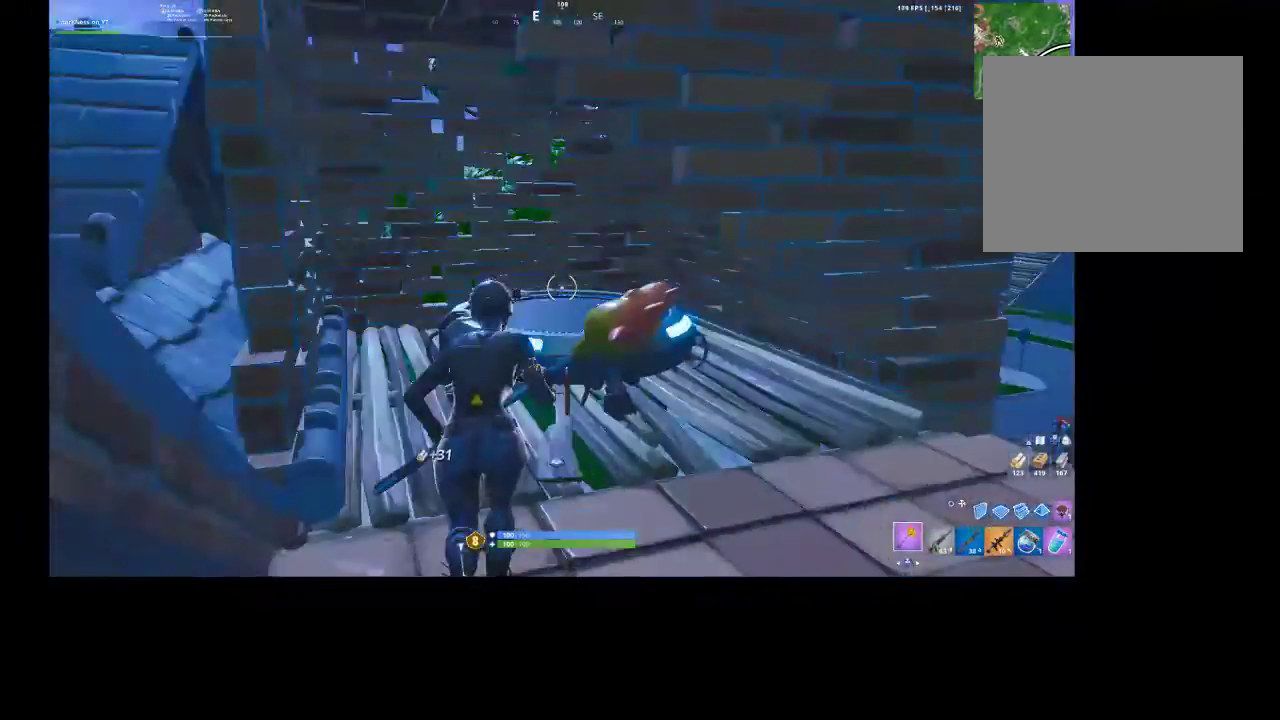
{"buttons": [], "left_stick": "down-left", "right_stick": "down", "events": [[33, "right_stick", "up-right"], [133, "right_stick", "center"], [167, "left_stick", "up-left"], [300, "CROSS", "down"], [300, "left_stick", "left"], [300, "right_stick", "right"], [400, "left_stick", "down-left"], [467, "CROSS", "up"], [500, "right_stick", "down"]]}
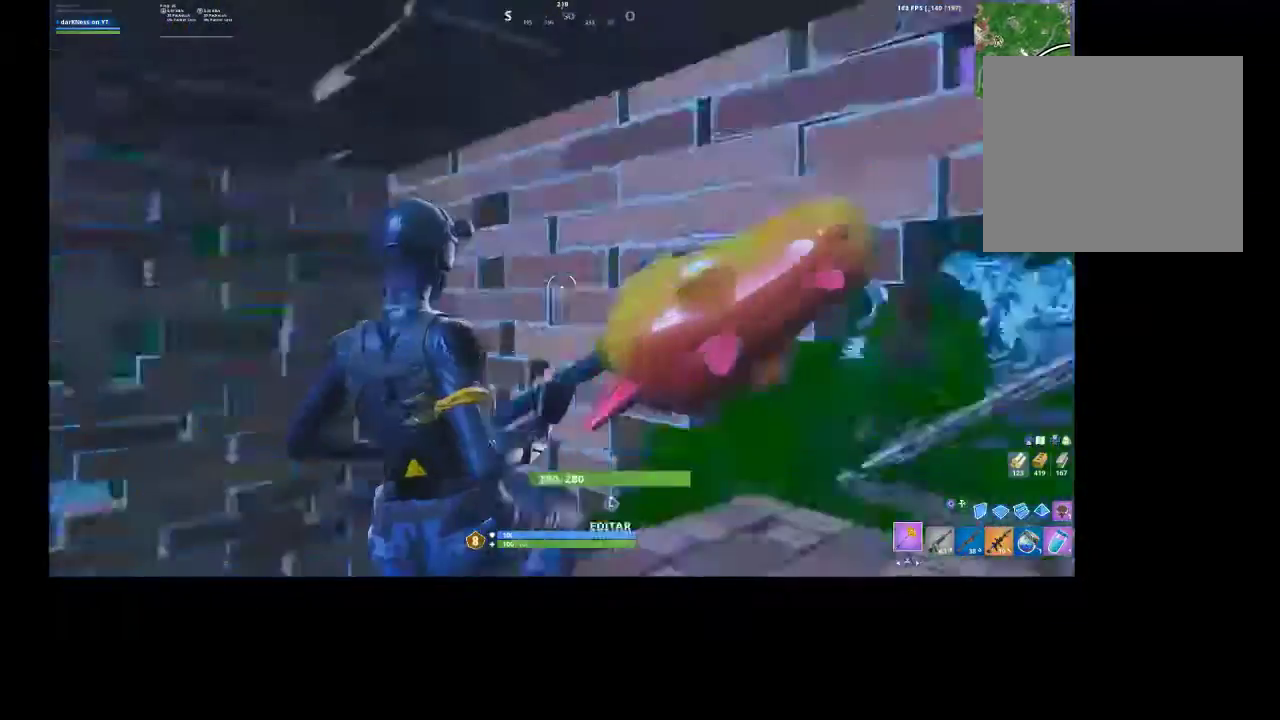
{"buttons": [], "left_stick": "down", "right_stick": "center", "events": [[67, "L3", "down"], [67, "right_stick", "center"], [133, "R3", "down"], [167, "right_stick", "up-right"], [200, "L3", "up"], [200, "R3", "up"], [233, "CIRCLE", "down"], [267, "right_stick", "center"], [333, "CIRCLE", "up"], [333, "left_stick", "down"]]}
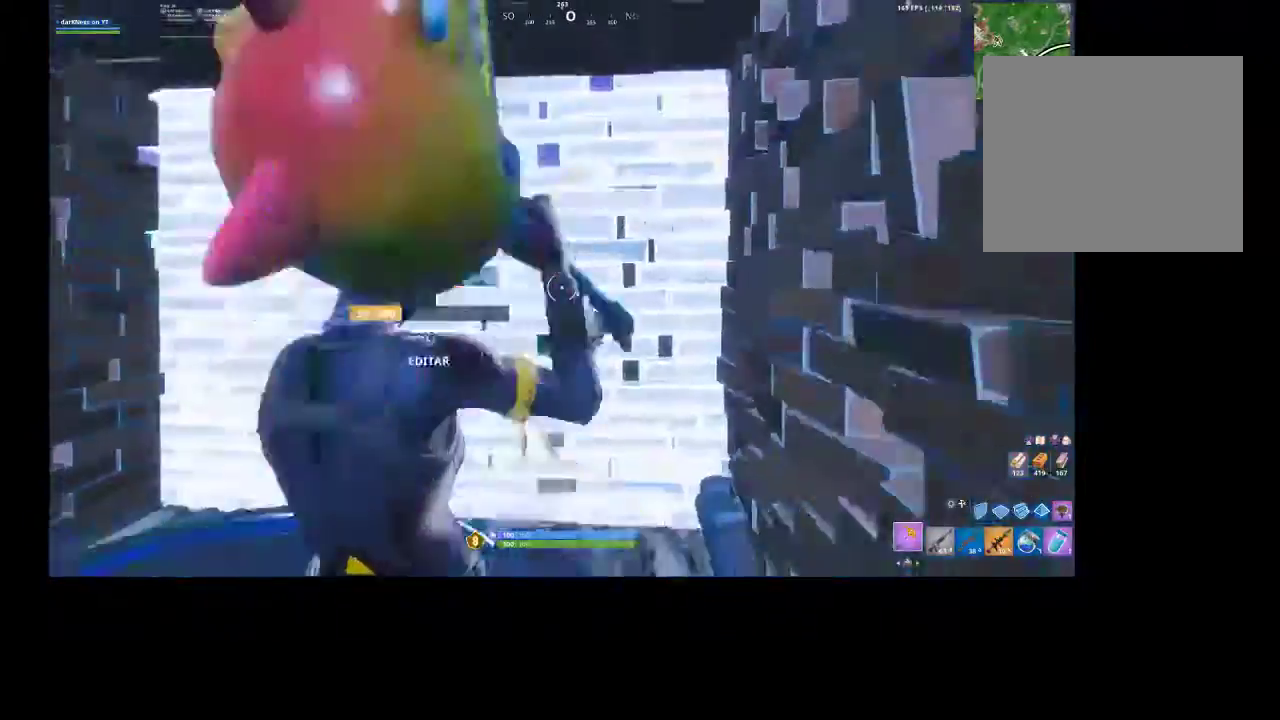
{"buttons": [], "left_stick": "center", "right_stick": "center", "events": [[100, "left_stick", "down-left"], [333, "left_stick", "center"]]}
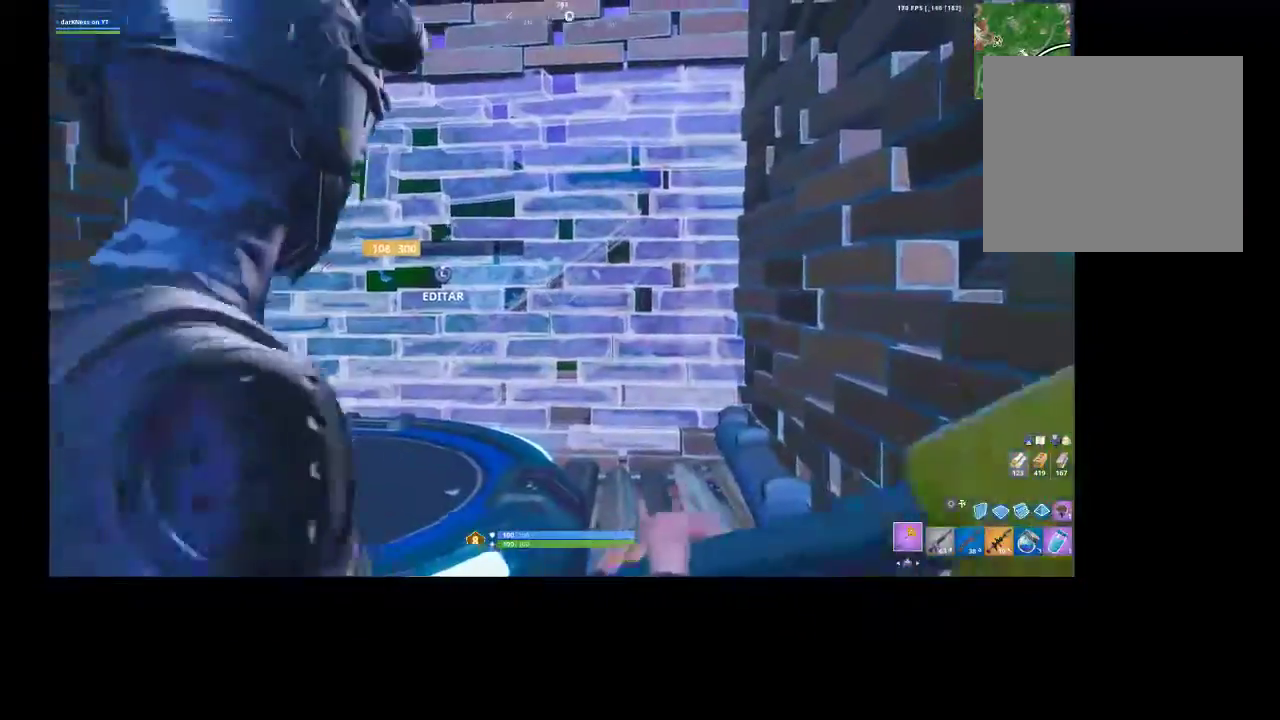
{"buttons": [], "left_stick": "center", "right_stick": "up-left", "events": [[333, "right_stick", "up-left"]]}
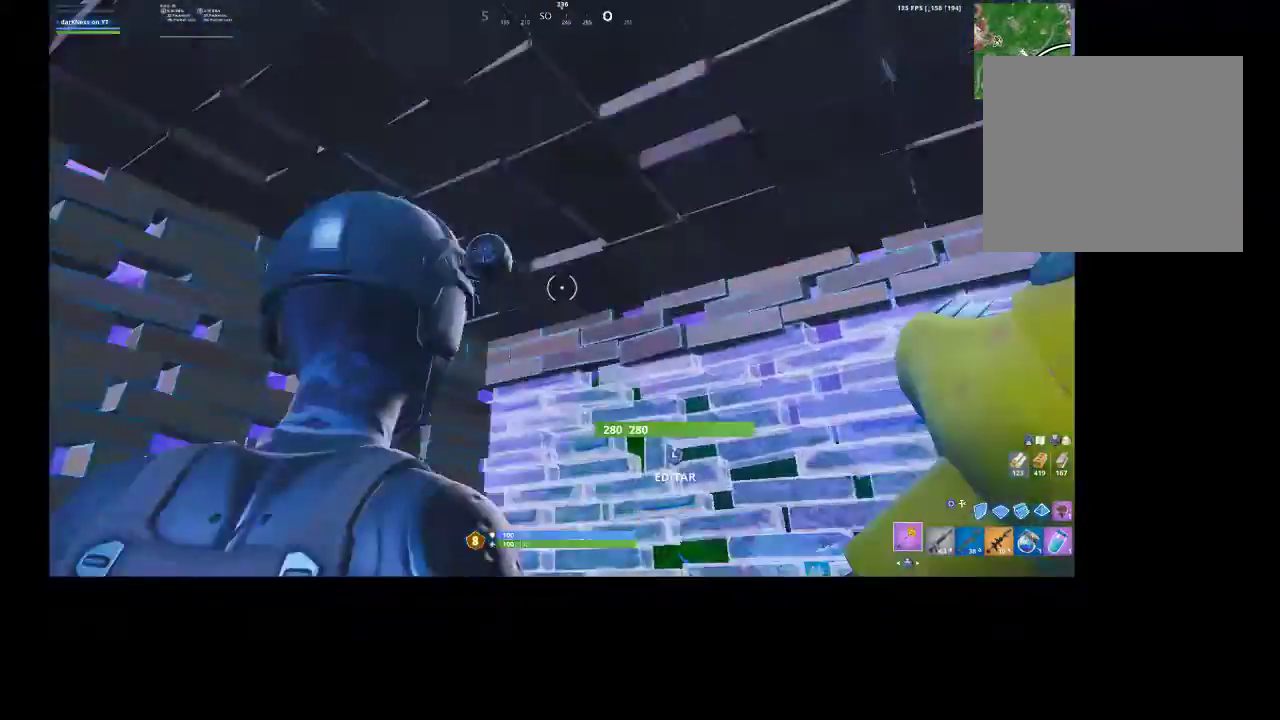
{"buttons": ["CIRCLE", "R2"], "left_stick": "down-right", "right_stick": "center", "events": [[167, "right_stick", "center"], [200, "L3", "down"], [267, "right_stick", "up"], [333, "L3", "up"], [333, "left_stick", "right"], [333, "right_stick", "down-left"], [367, "R2", "down"], [433, "right_stick", "up-right"], [500, "CIRCLE", "down"], [500, "left_stick", "down-right"], [500, "right_stick", "center"]]}
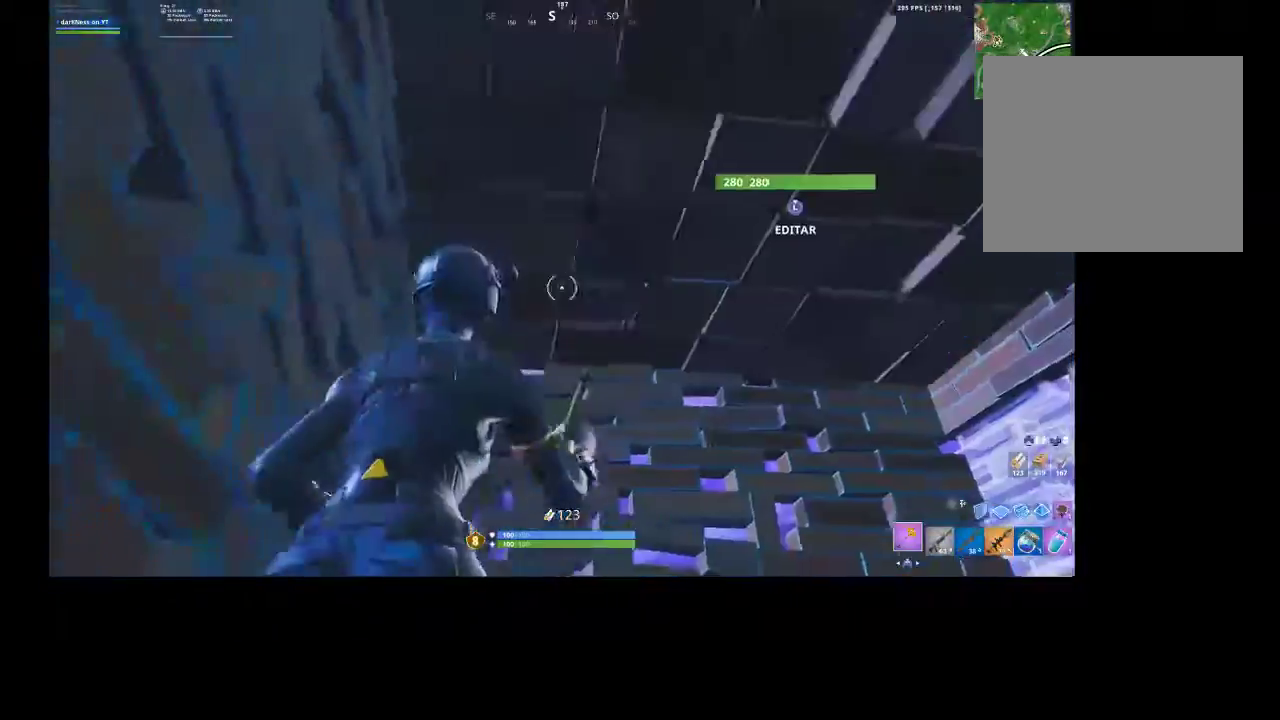
{"buttons": ["CIRCLE", "R2"], "left_stick": "center", "right_stick": "center", "events": [[67, "R2", "up"], [100, "CIRCLE", "up"], [200, "right_stick", "up"], [233, "L3", "down"], [367, "L3", "up"], [367, "left_stick", "center"], [367, "right_stick", "down-left"], [400, "R2", "down"], [433, "right_stick", "up-right"], [500, "CIRCLE", "down"], [500, "right_stick", "center"]]}
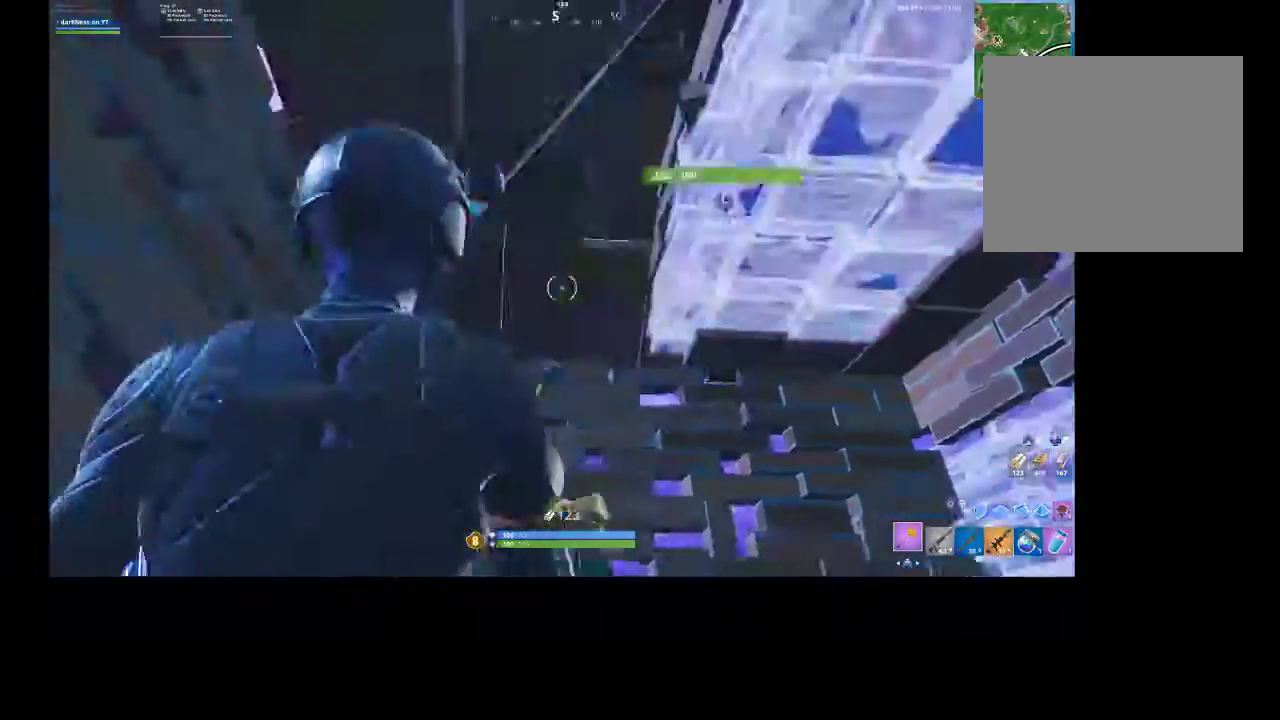
{"buttons": ["R1"], "left_stick": "up", "right_stick": "down-left", "events": [[67, "R2", "up"], [100, "CIRCLE", "up"], [167, "CROSS", "down"], [167, "left_stick", "up-right"], [233, "CROSS", "up"], [333, "left_stick", "up"], [333, "right_stick", "down-left"], [500, "R1", "down"]]}
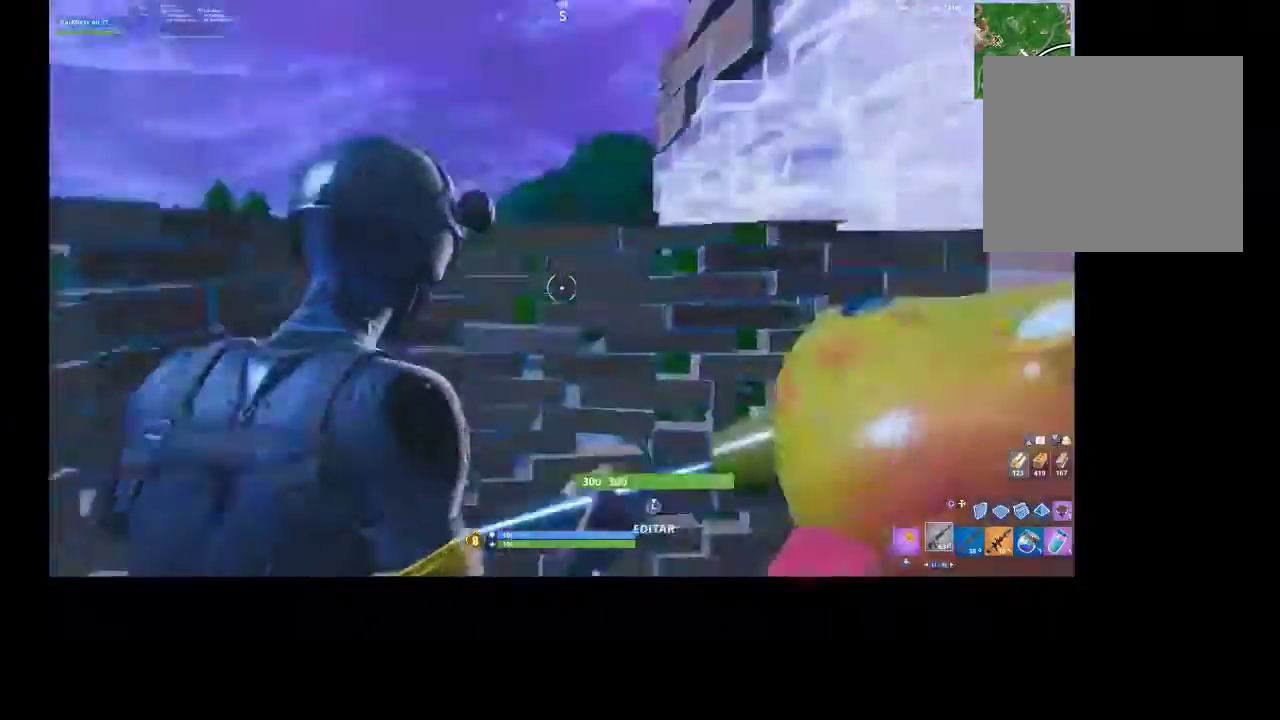
{"buttons": [], "left_stick": "up-left", "right_stick": "up-left", "events": [[100, "R1", "up"], [167, "R1", "down"], [233, "R1", "up"], [233, "left_stick", "up-left"], [267, "right_stick", "center"], [467, "right_stick", "up-left"]]}
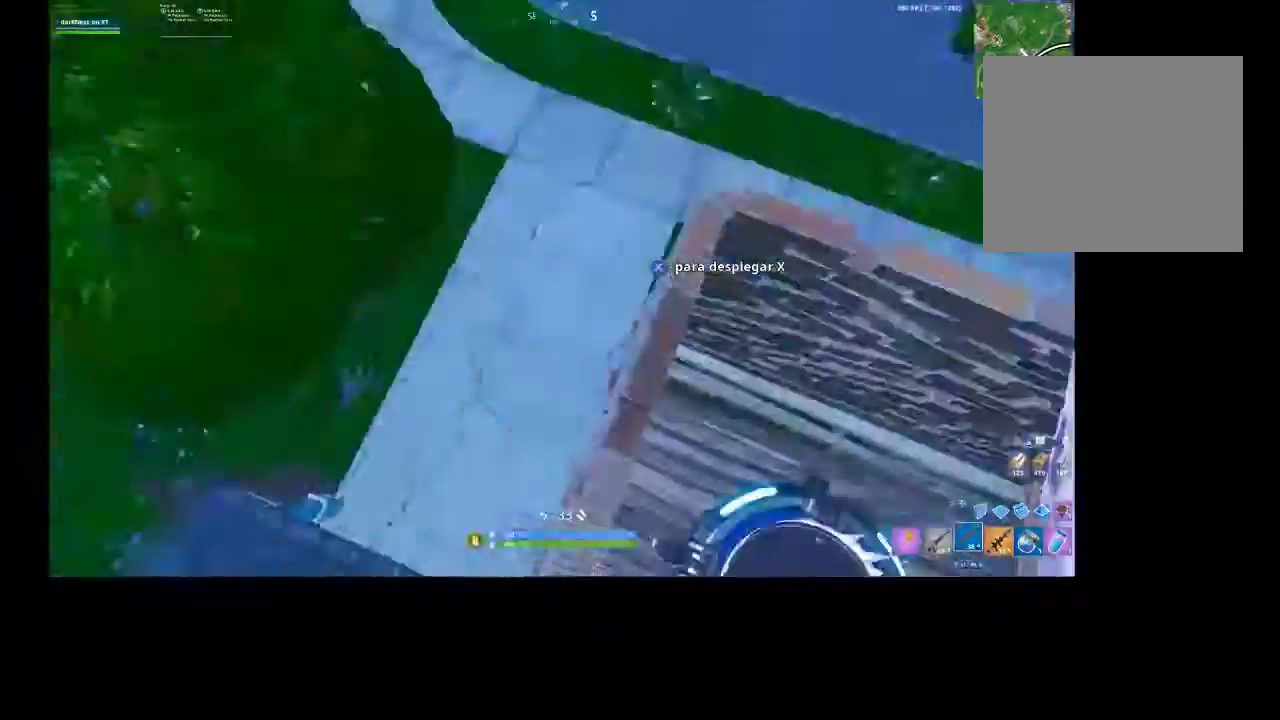
{"buttons": [], "left_stick": "up", "right_stick": "center", "events": [[200, "right_stick", "center"], [233, "left_stick", "up"], [367, "right_stick", "up-left"], [500, "right_stick", "center"]]}
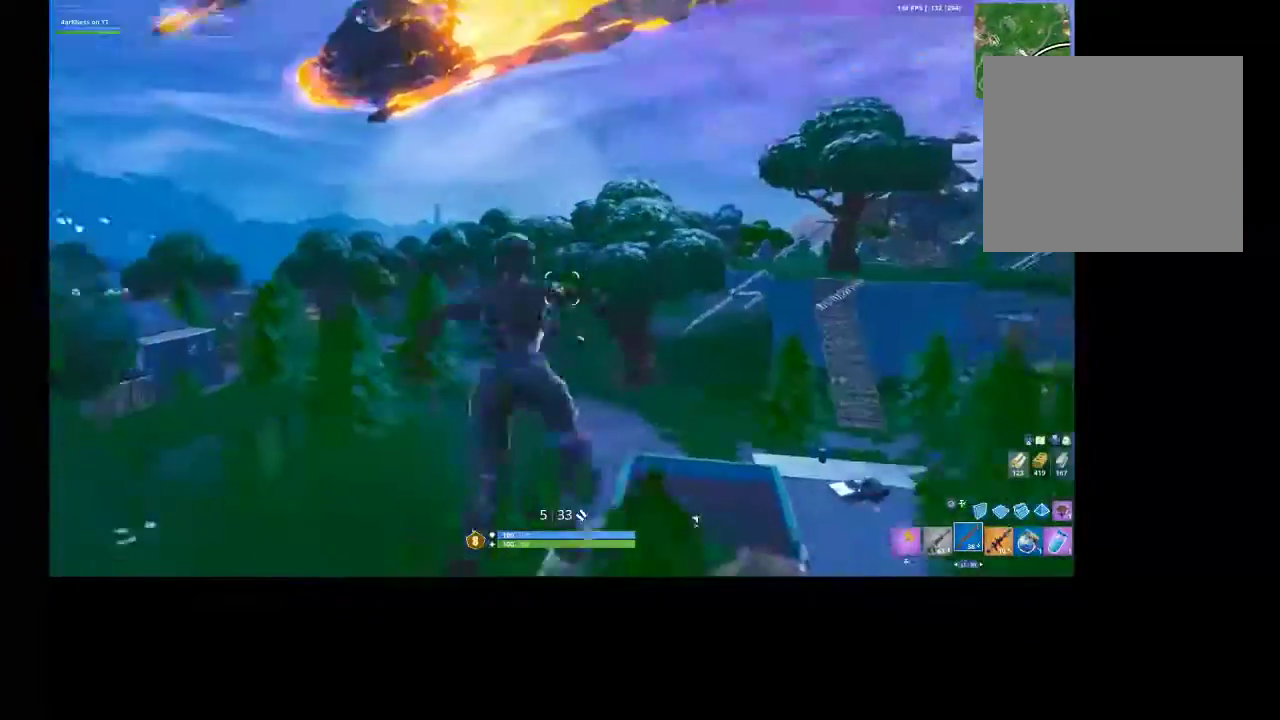
{"buttons": [], "left_stick": "up-right", "right_stick": "center", "events": [[67, "left_stick", "up-right"], [300, "right_stick", "down-right"], [433, "right_stick", "center"]]}
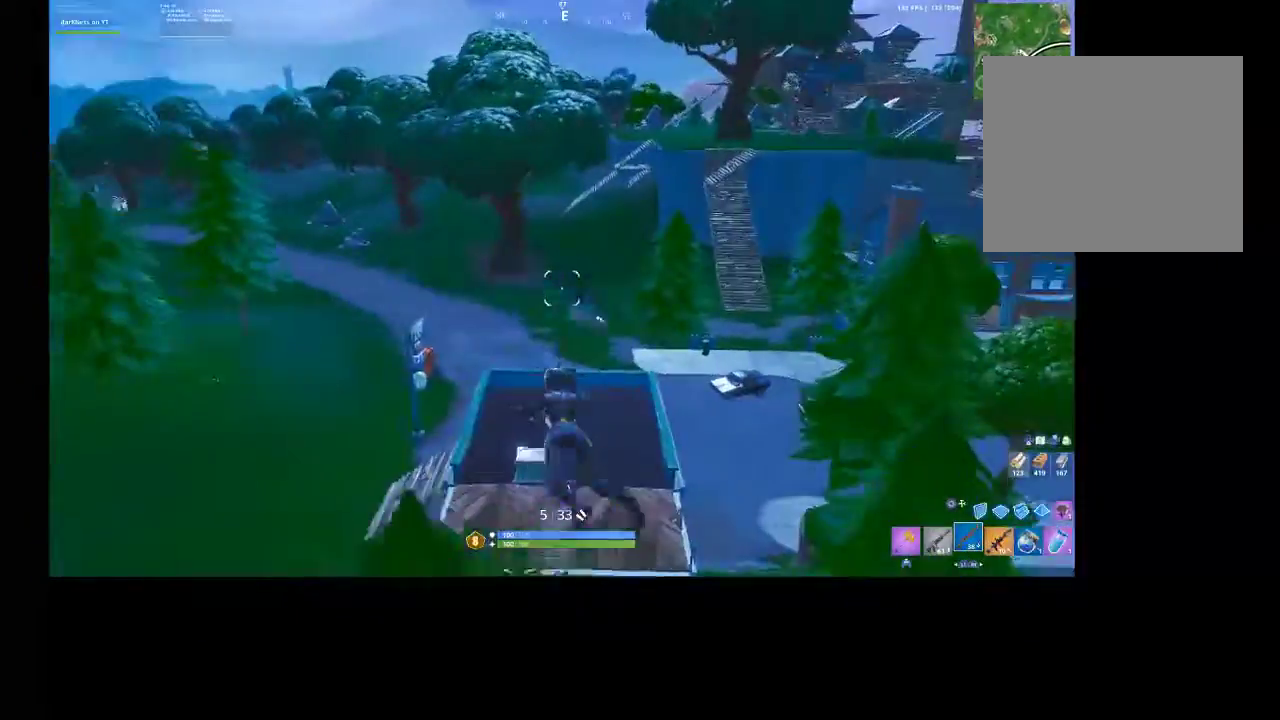
{"buttons": [], "left_stick": "up", "right_stick": "center", "events": [[100, "left_stick", "up"]]}
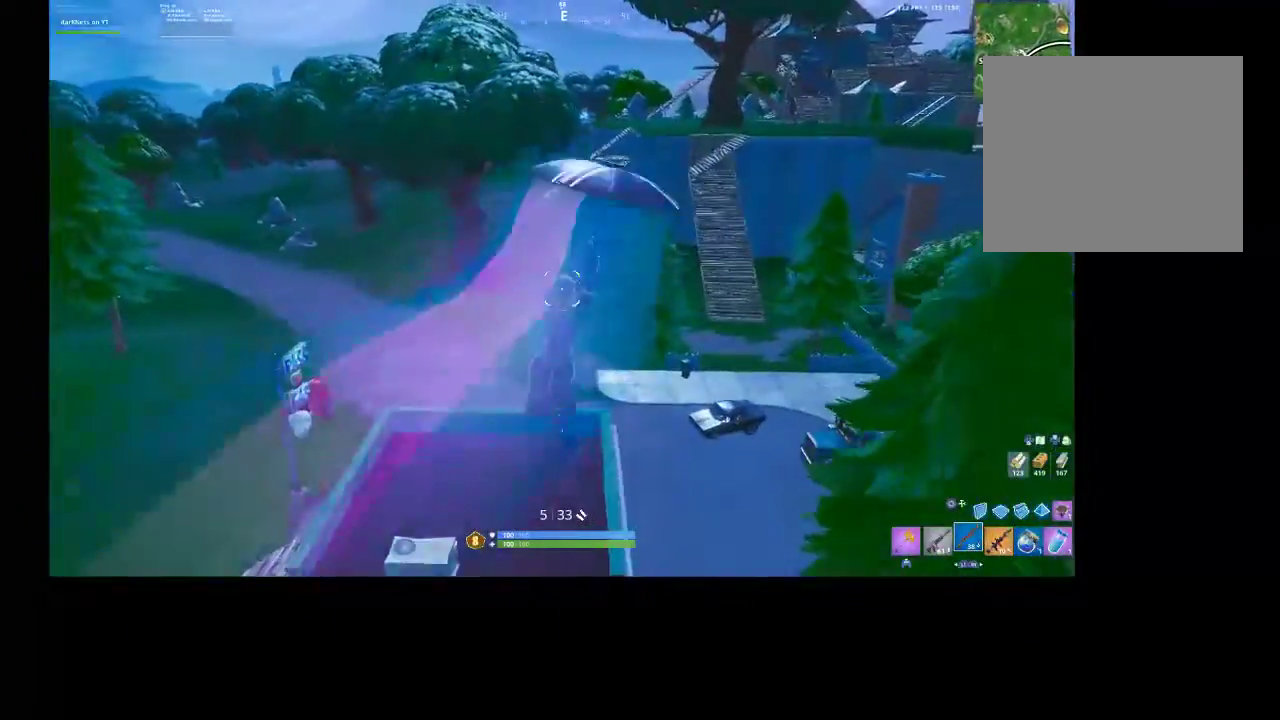
{"buttons": [], "left_stick": "up", "right_stick": "center", "events": []}
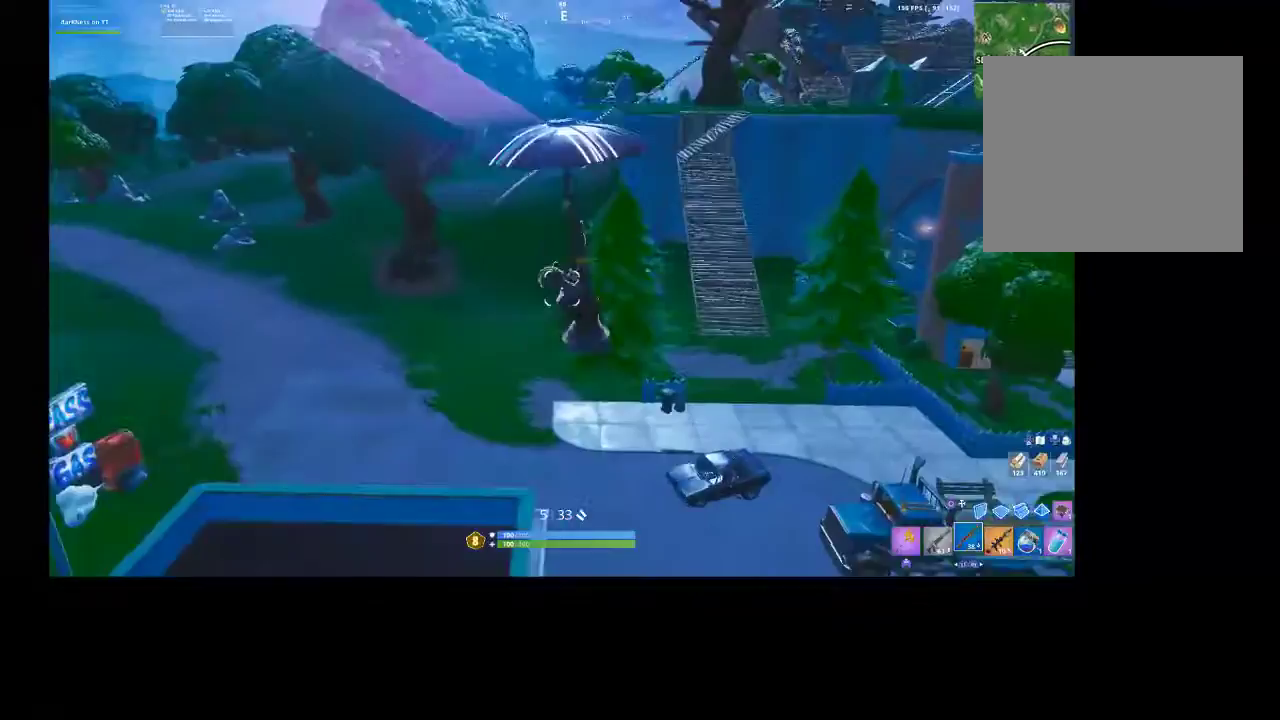
{"buttons": [], "left_stick": "up", "right_stick": "center", "events": []}
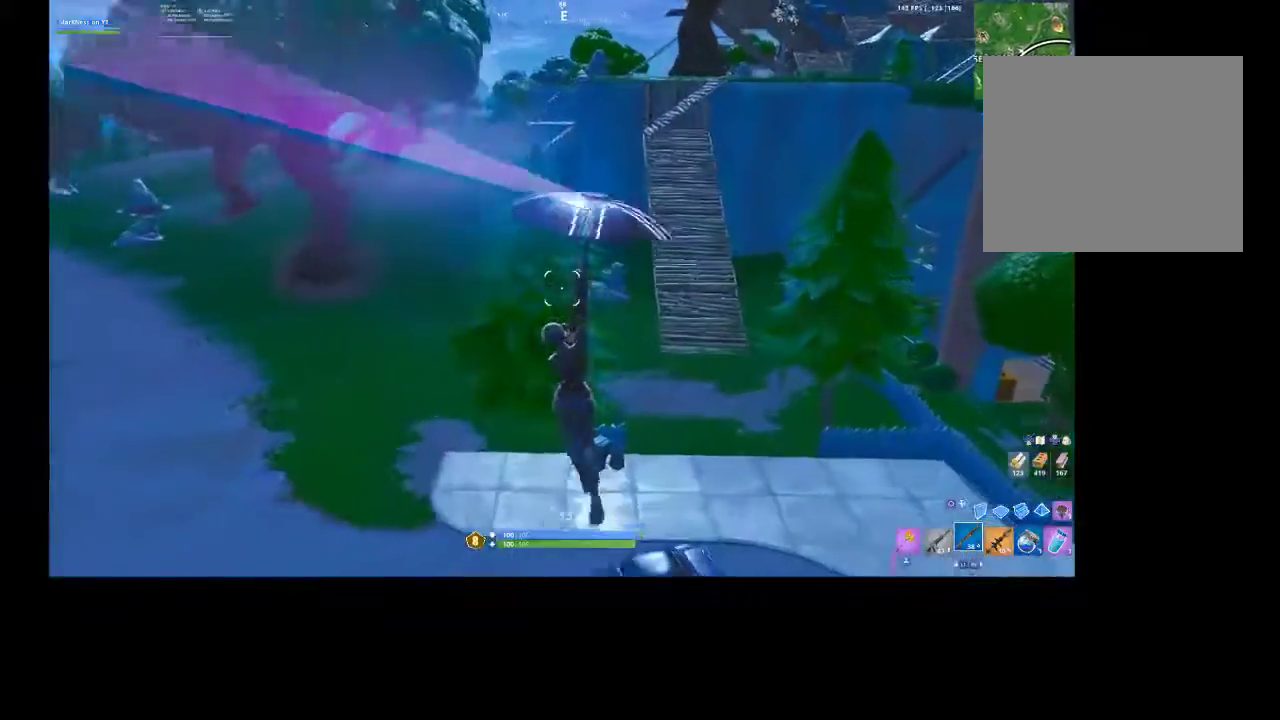
{"buttons": [], "left_stick": "up", "right_stick": "center", "events": [[233, "right_stick", "right"], [333, "right_stick", "center"]]}
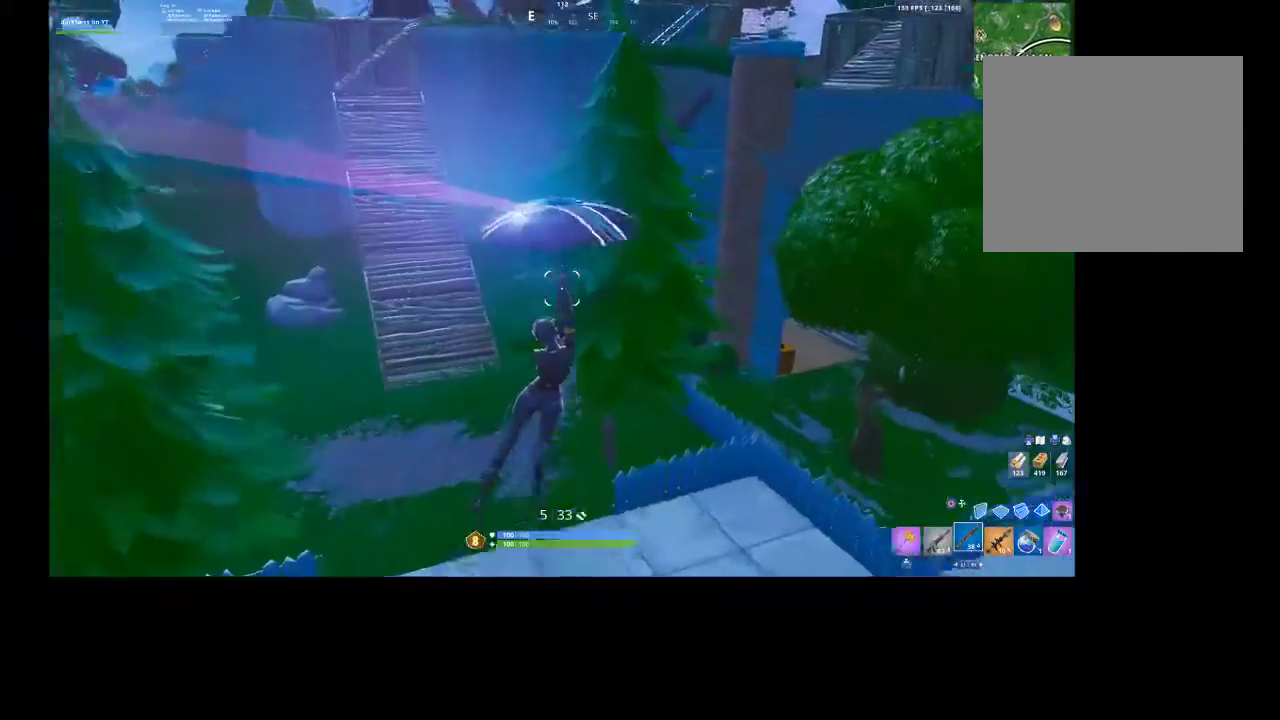
{"buttons": [], "left_stick": "up", "right_stick": "center", "events": [[267, "left_stick", "up-right"], [433, "left_stick", "up"]]}
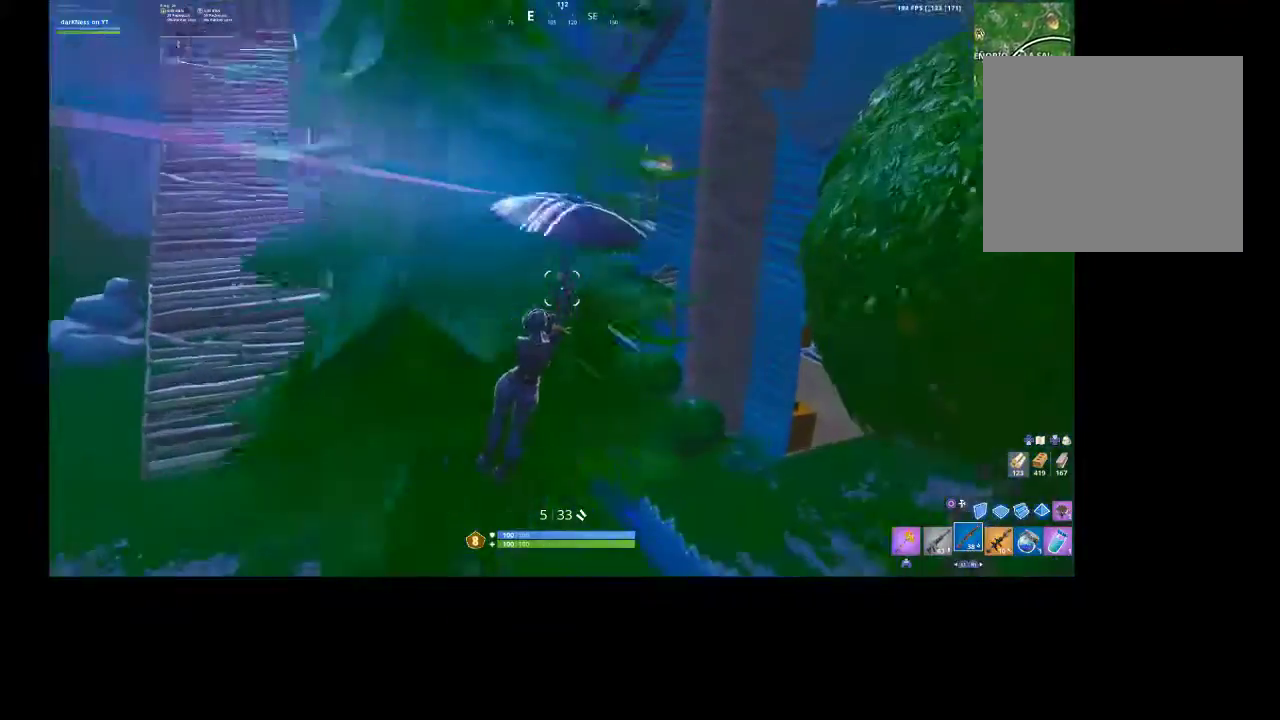
{"buttons": [], "left_stick": "up-left", "right_stick": "center", "events": [[67, "left_stick", "up-left"]]}
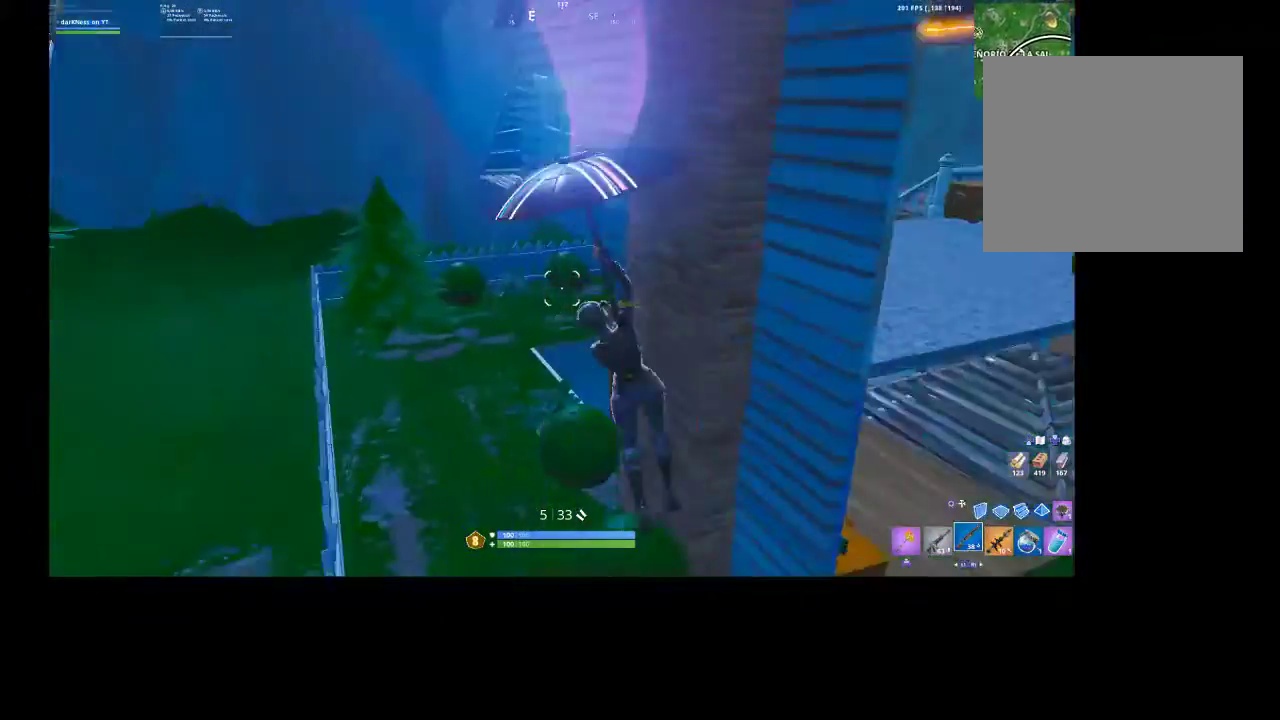
{"buttons": [], "left_stick": "up", "right_stick": "center", "events": [[333, "left_stick", "up"], [333, "right_stick", "right"], [500, "right_stick", "center"]]}
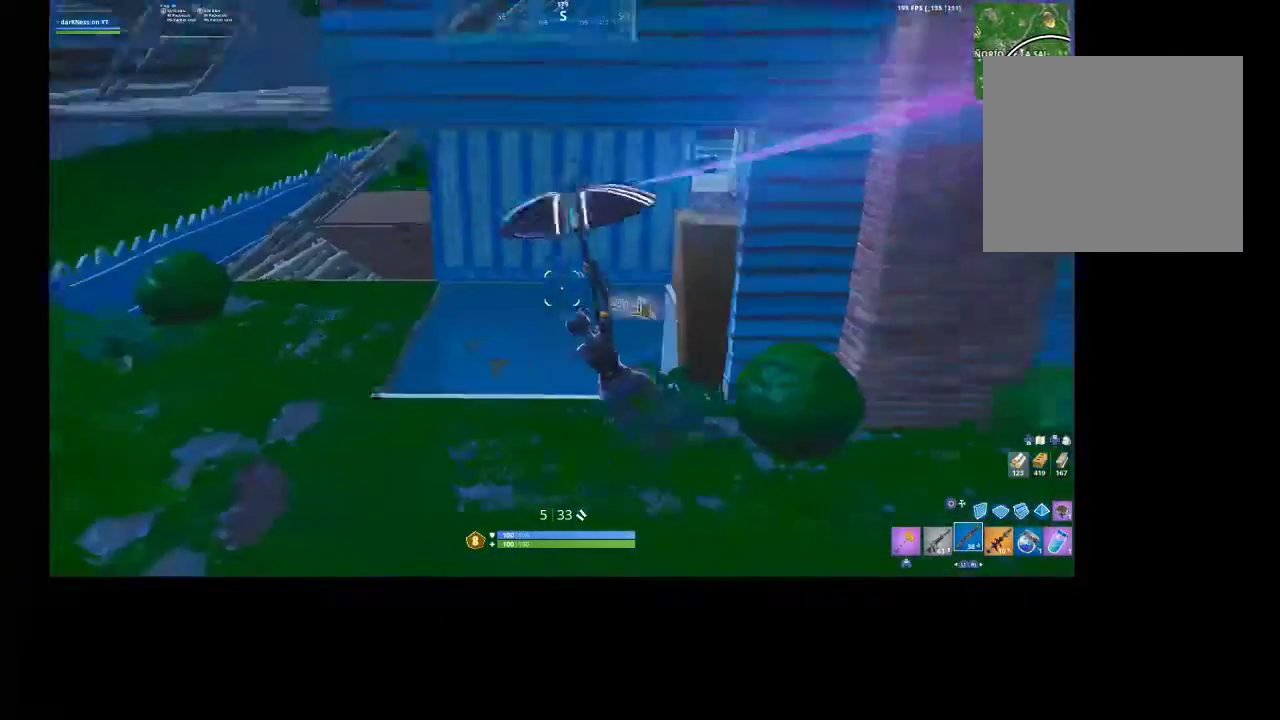
{"buttons": [], "left_stick": "up", "right_stick": "center", "events": [[167, "right_stick", "down-right"], [500, "right_stick", "center"]]}
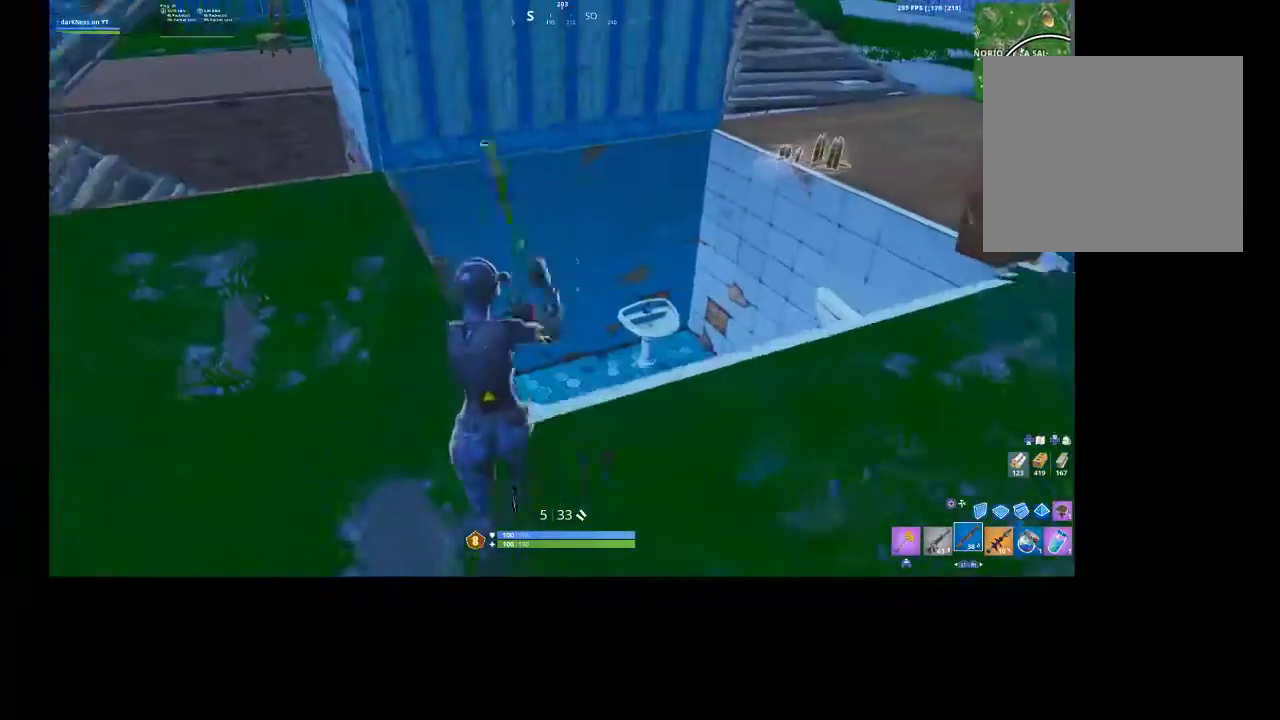
{"buttons": [], "left_stick": "up-right", "right_stick": "up-right", "events": [[33, "left_stick", "up-right"], [100, "TOUCHPAD", "down"], [167, "TOUCHPAD", "up"], [333, "right_stick", "right"], [400, "right_stick", "up-right"]]}
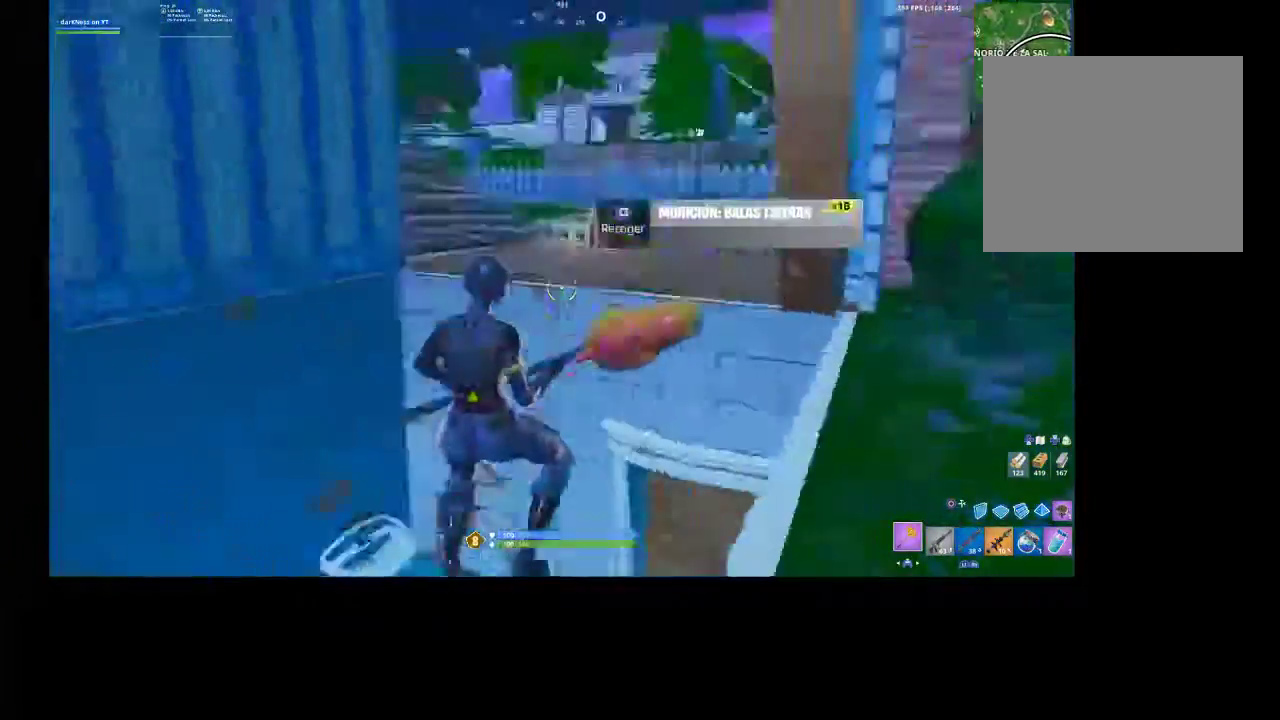
{"buttons": [], "left_stick": "down-right", "right_stick": "up", "events": [[100, "right_stick", "center"], [167, "SQUARE", "down"], [167, "left_stick", "up-left"], [233, "SQUARE", "up"], [300, "SQUARE", "down"], [300, "left_stick", "down-left"], [367, "SQUARE", "up"], [433, "left_stick", "down-right"], [500, "right_stick", "up"]]}
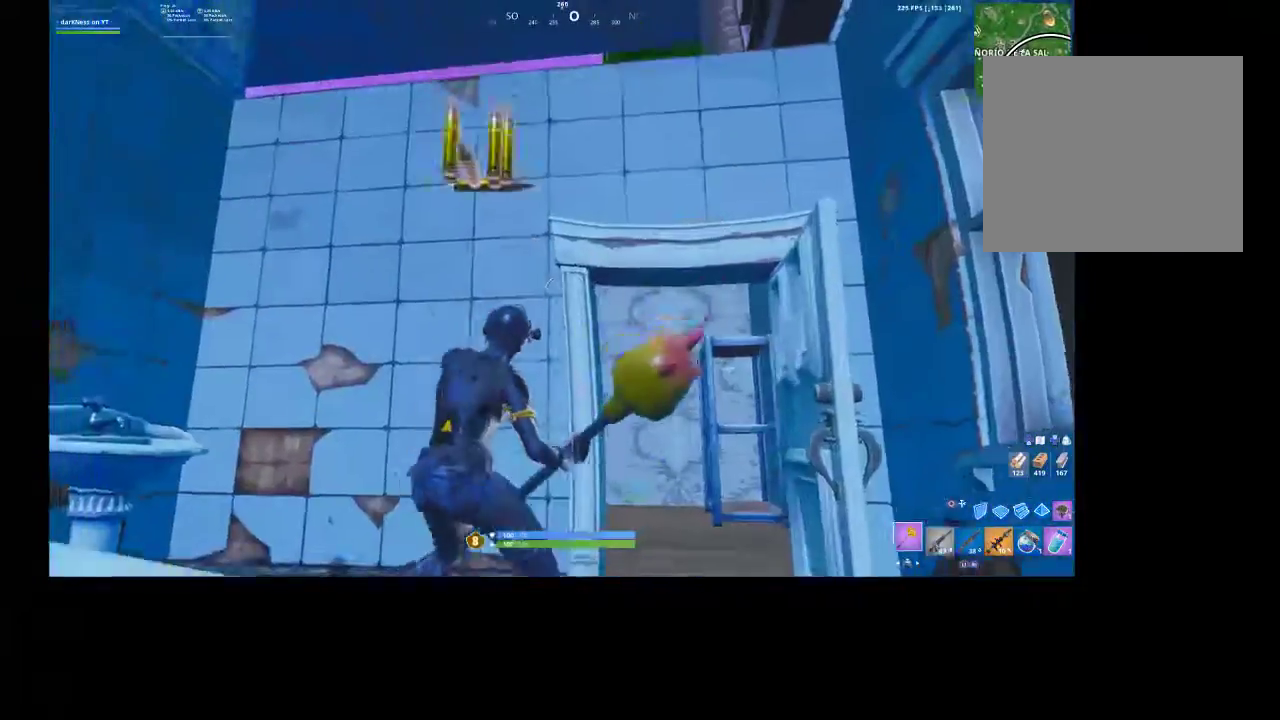
{"buttons": [], "left_stick": "down-right", "right_stick": "center", "events": [[167, "left_stick", "up-left"], [200, "right_stick", "center"], [233, "CROSS", "down"], [267, "SQUARE", "down"], [300, "CROSS", "up"], [333, "SQUARE", "up"], [400, "SQUARE", "down"], [400, "left_stick", "center"], [500, "SQUARE", "up"], [500, "left_stick", "down-right"]]}
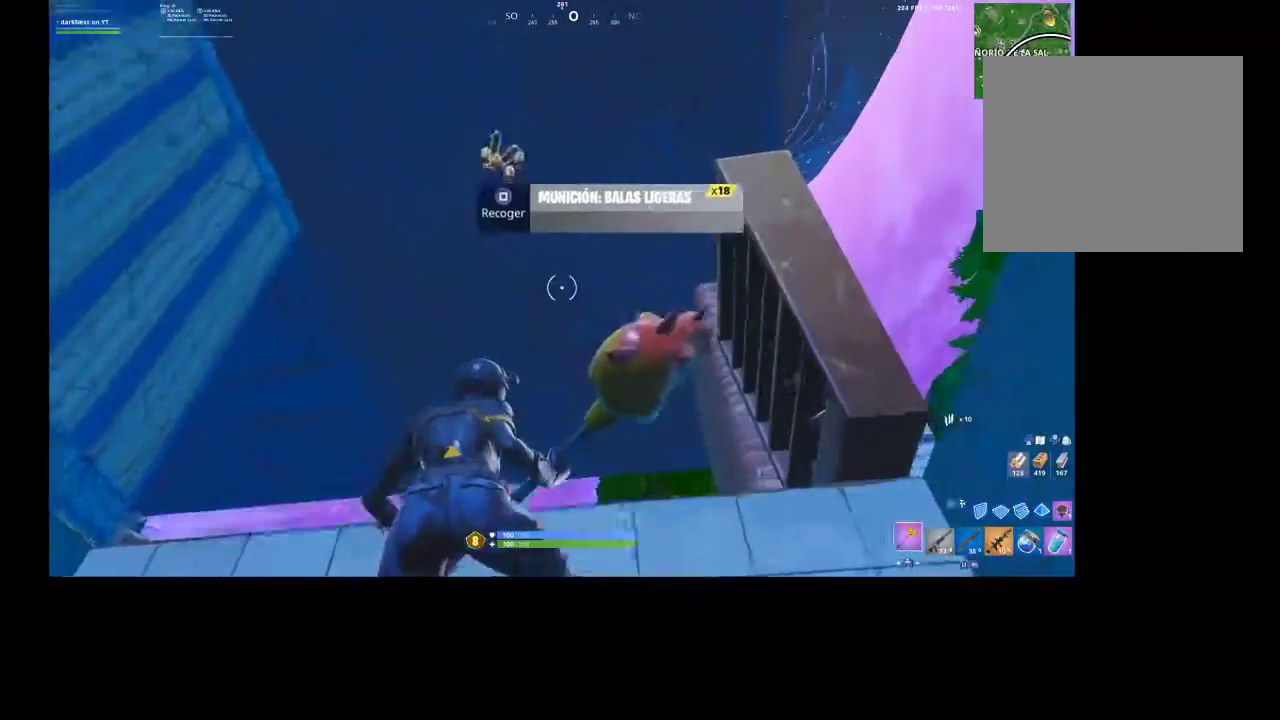
{"buttons": [], "left_stick": "up", "right_stick": "center", "events": [[67, "SQUARE", "down"], [100, "SQUARE", "up"], [200, "left_stick", "up-right"], [200, "right_stick", "down"], [400, "R1", "down"], [400, "R2", "down"], [400, "left_stick", "up"], [400, "right_stick", "center"], [500, "R1", "up"], [500, "R2", "up"]]}
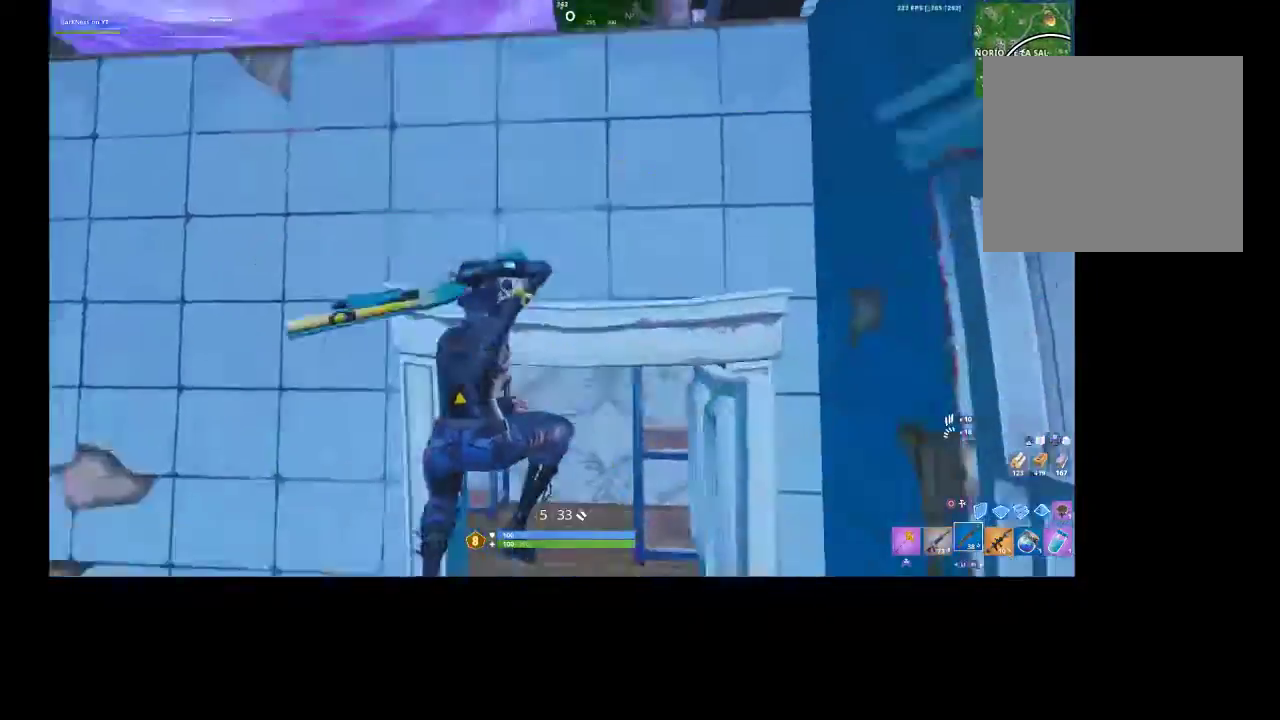
{"buttons": [], "left_stick": "up-right", "right_stick": "left", "events": [[100, "R3", "down"], [200, "R3", "up"], [233, "right_stick", "down-left"], [300, "left_stick", "up-right"], [333, "L1", "down"], [333, "right_stick", "left"], [433, "L1", "up"]]}